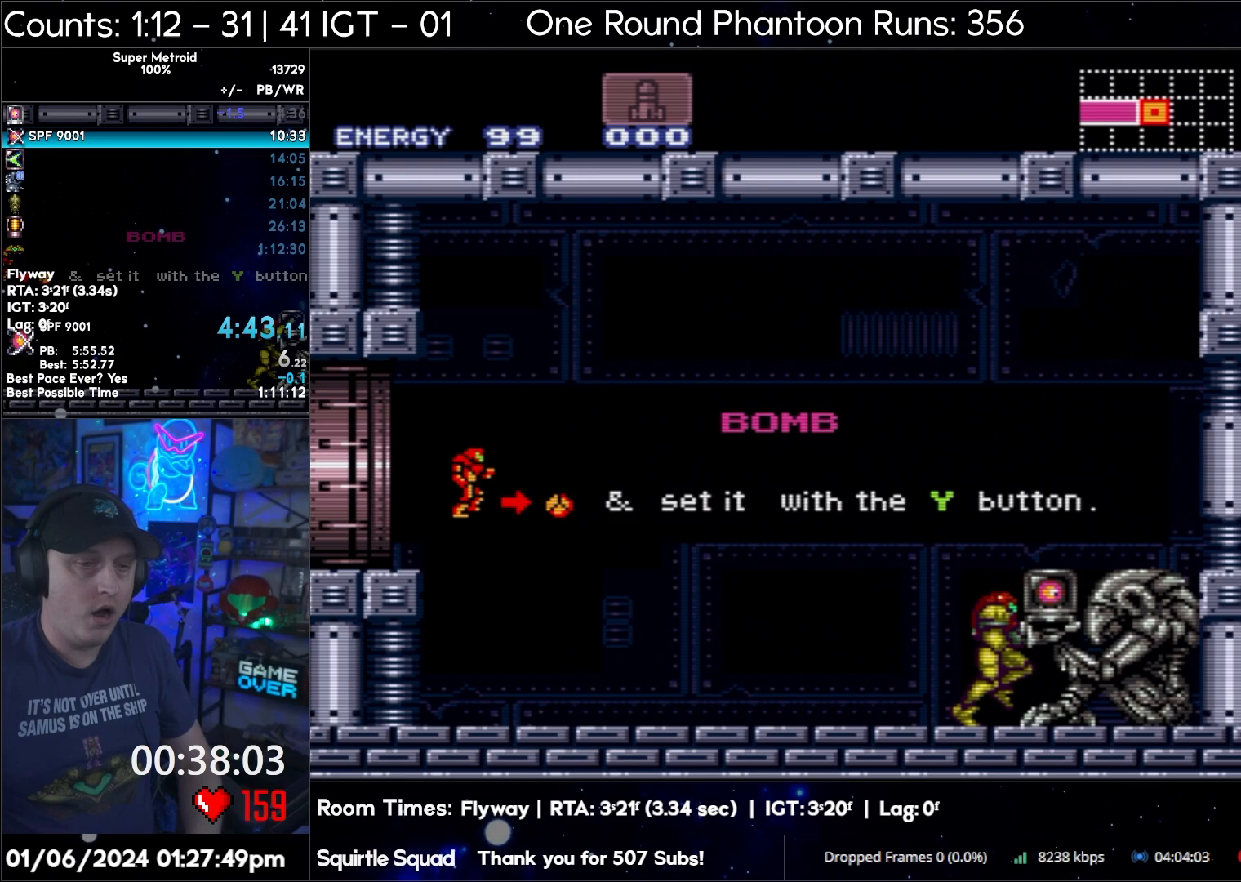
Gameplay with a controller (Nintendo layout); each line is a JSON object with the inputs held at the frame after it. "events" lists button and stick changes between this image and that frame as [ms after this image, input, new state], when the widget could be followed in between. Not read: L3 R3.
{"buttons": ["Y", "R1", "DPAD_LEFT"], "events": [[417, "R1", "down"], [417, "Y", "down"], [433, "DPAD_LEFT", "down"]]}
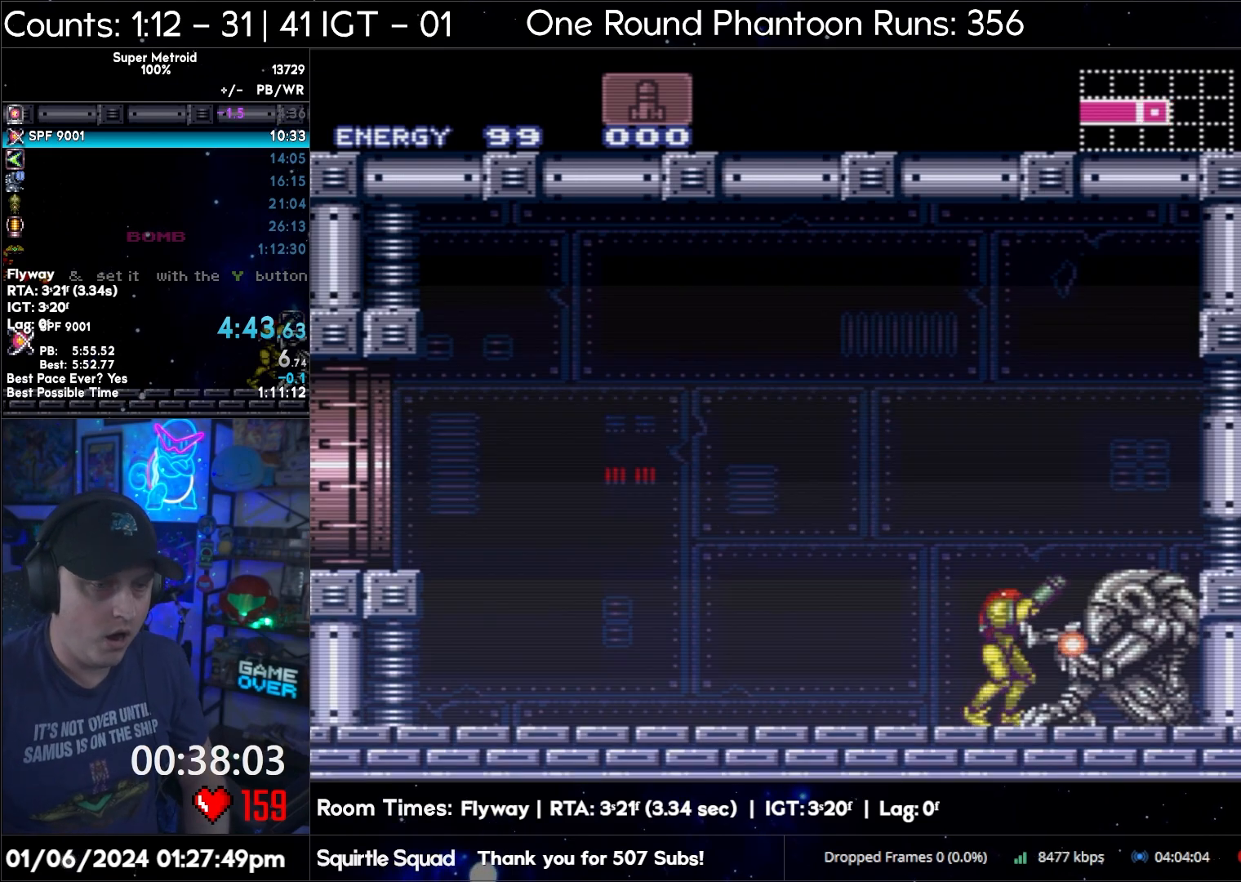
{"buttons": ["Y", "R1", "DPAD_LEFT"], "events": [[33, "DPAD_LEFT", "up"], [133, "DPAD_LEFT", "down"], [200, "DPAD_LEFT", "up"], [300, "DPAD_LEFT", "down"], [383, "DPAD_LEFT", "up"], [500, "DPAD_LEFT", "down"]]}
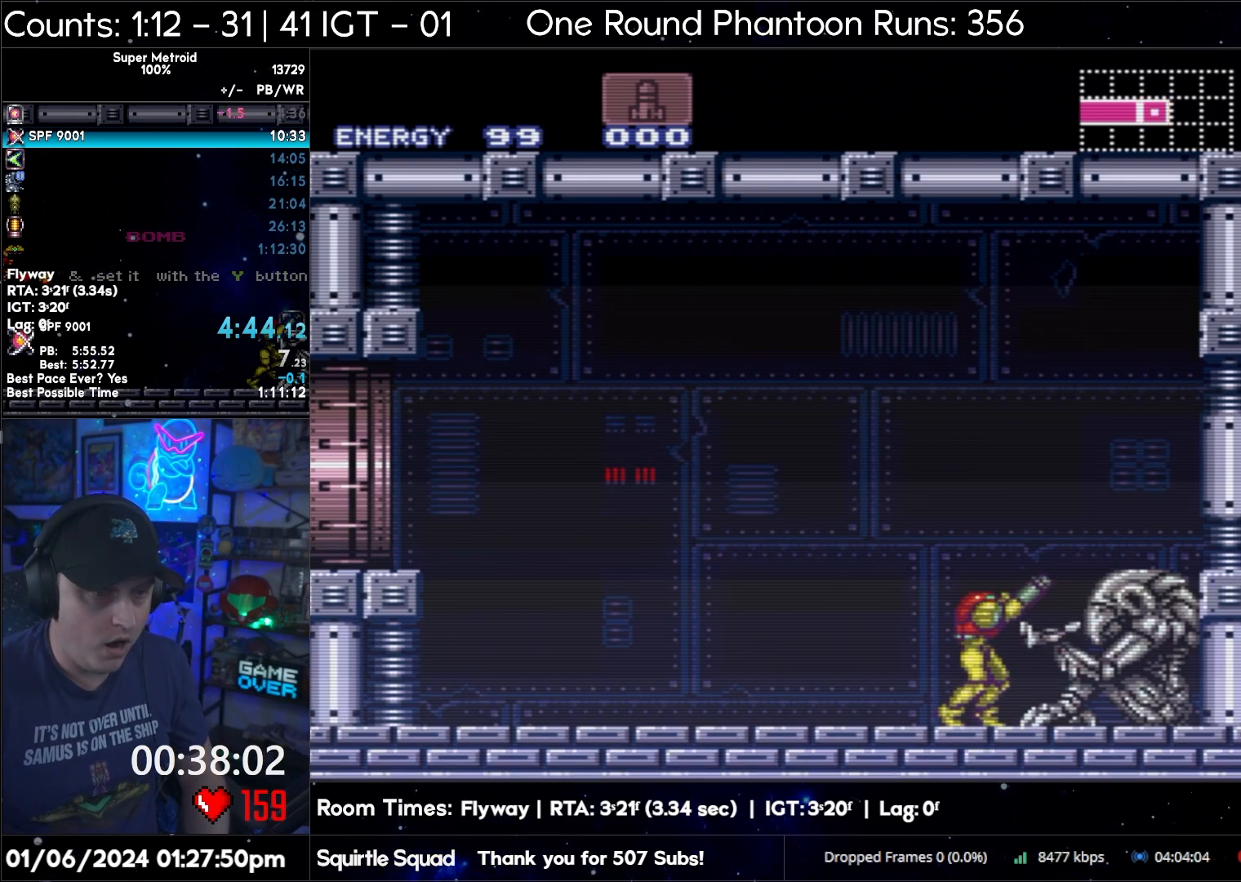
{"buttons": ["B"], "events": [[50, "DPAD_LEFT", "up"], [333, "DPAD_DOWN", "down"], [333, "R1", "up"], [333, "Y", "up"], [400, "DPAD_DOWN", "up"], [467, "B", "down"]]}
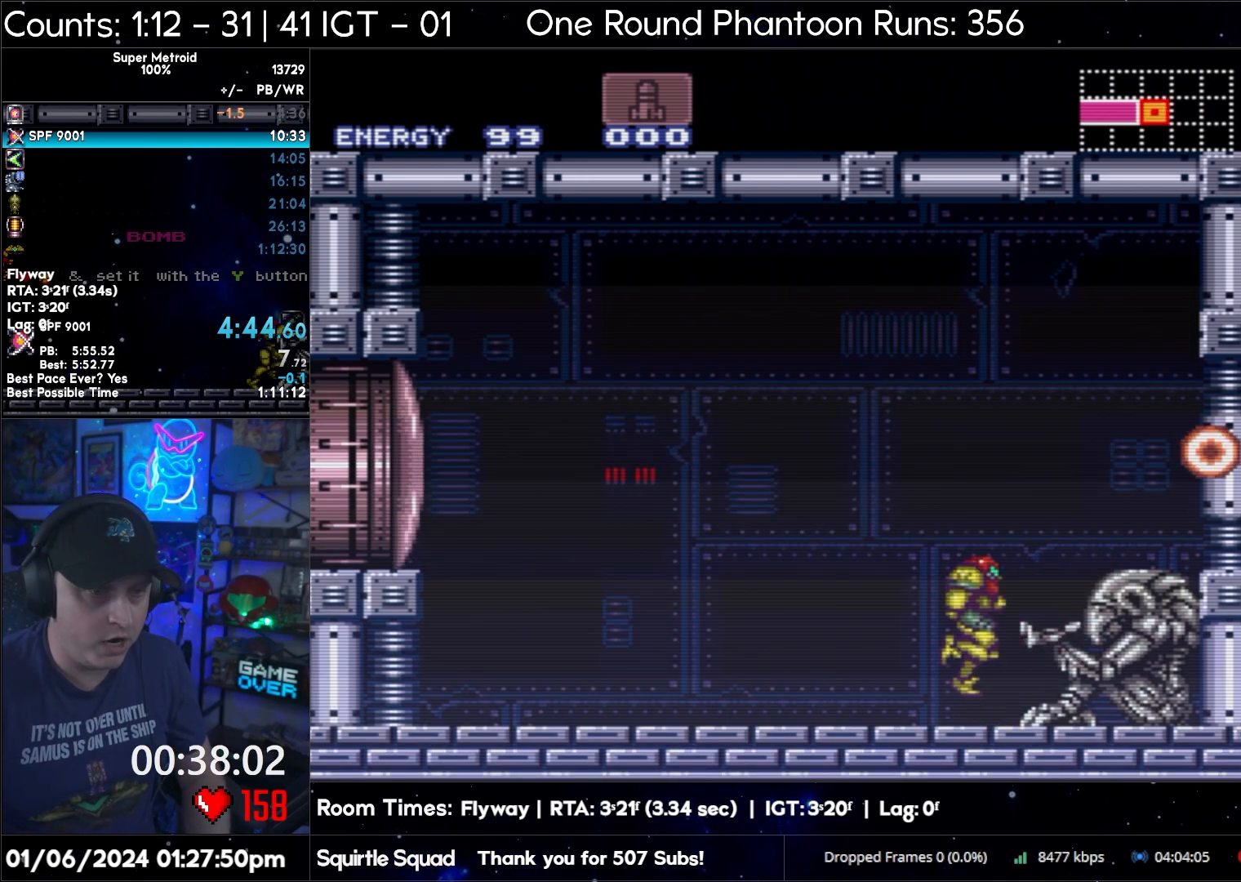
{"buttons": [], "events": [[17, "DPAD_DOWN", "down"], [117, "DPAD_DOWN", "up"], [183, "DPAD_DOWN", "down"], [233, "DPAD_DOWN", "up"], [350, "B", "up"], [350, "Y", "down"], [450, "Y", "up"]]}
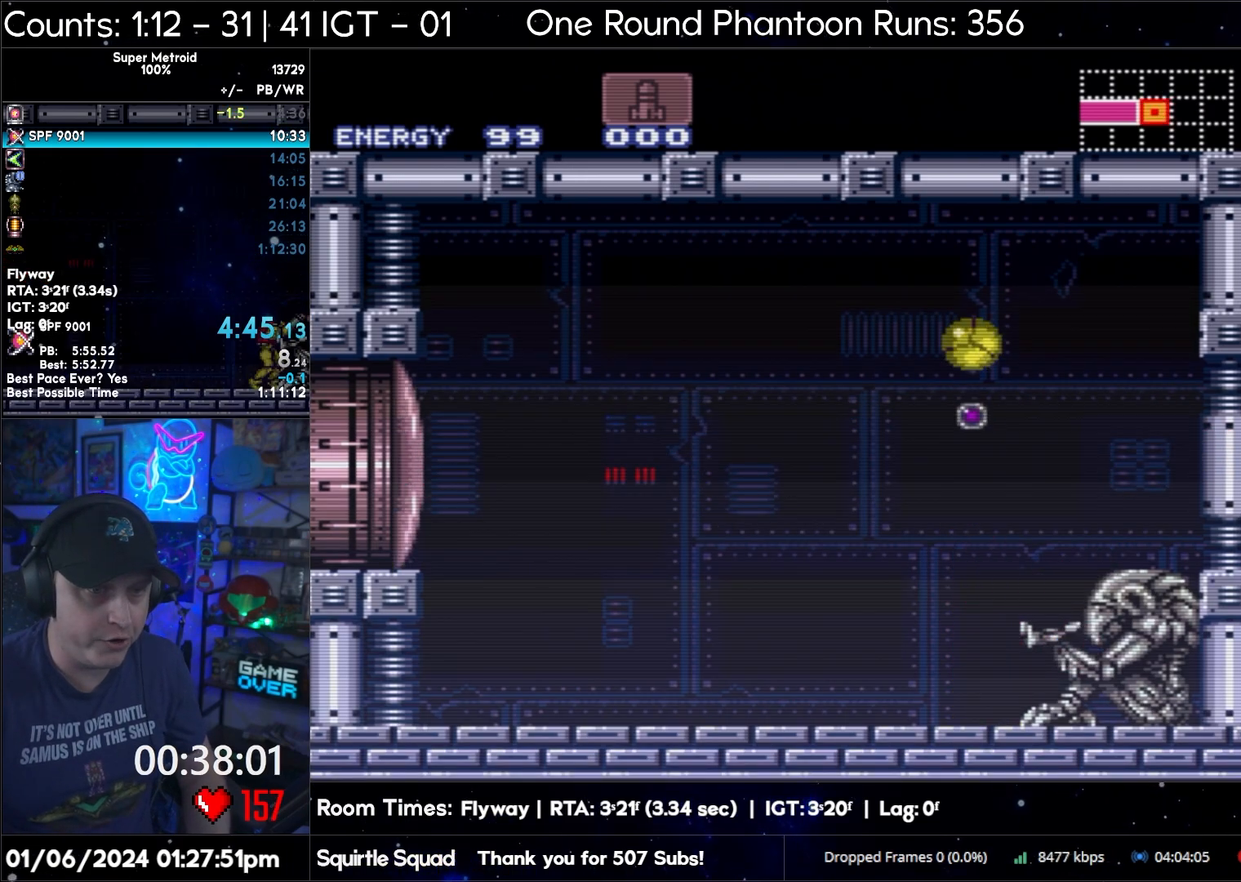
{"buttons": [], "events": [[133, "Y", "down"], [217, "Y", "up"], [350, "Y", "down"], [467, "Y", "up"]]}
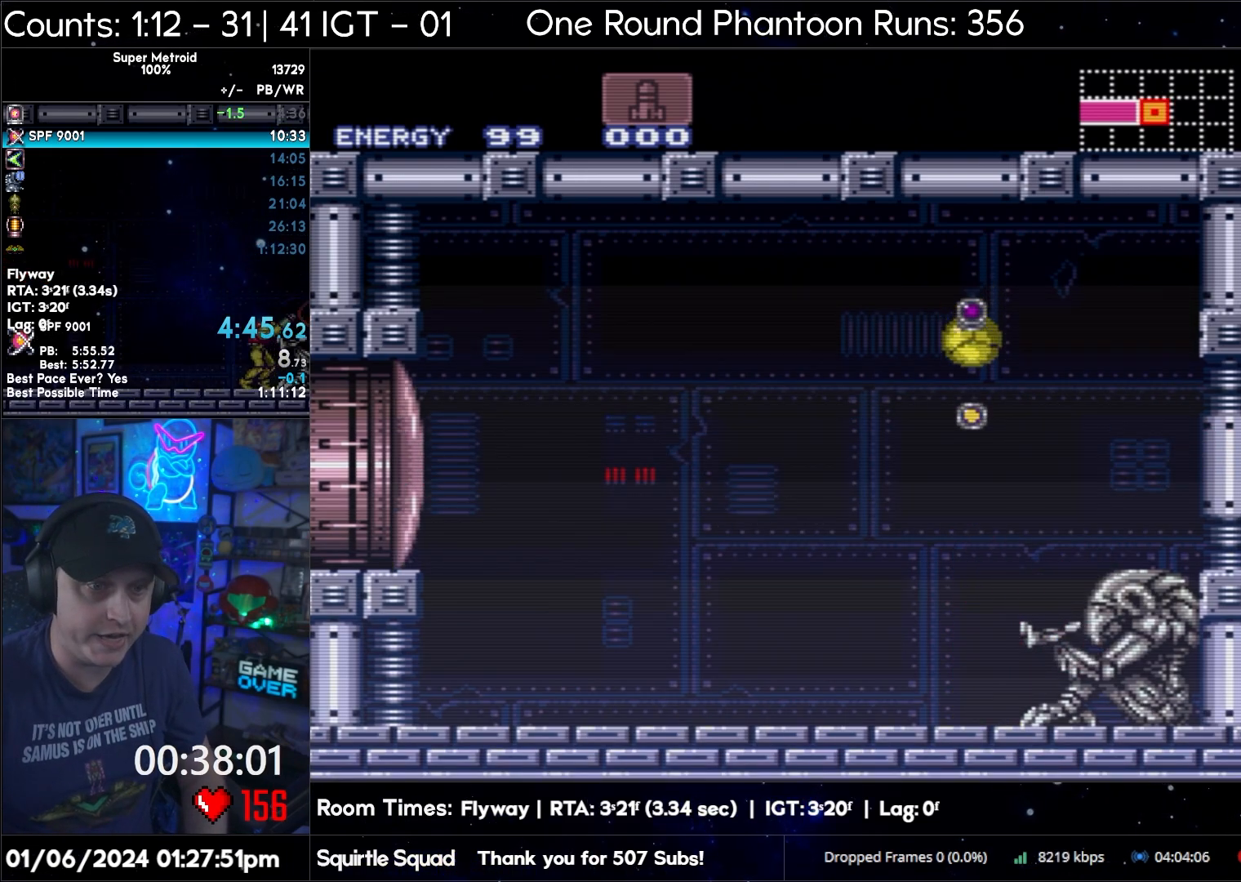
{"buttons": [], "events": [[183, "Y", "down"], [233, "Y", "up"], [450, "Y", "down"], [483, "Y", "up"]]}
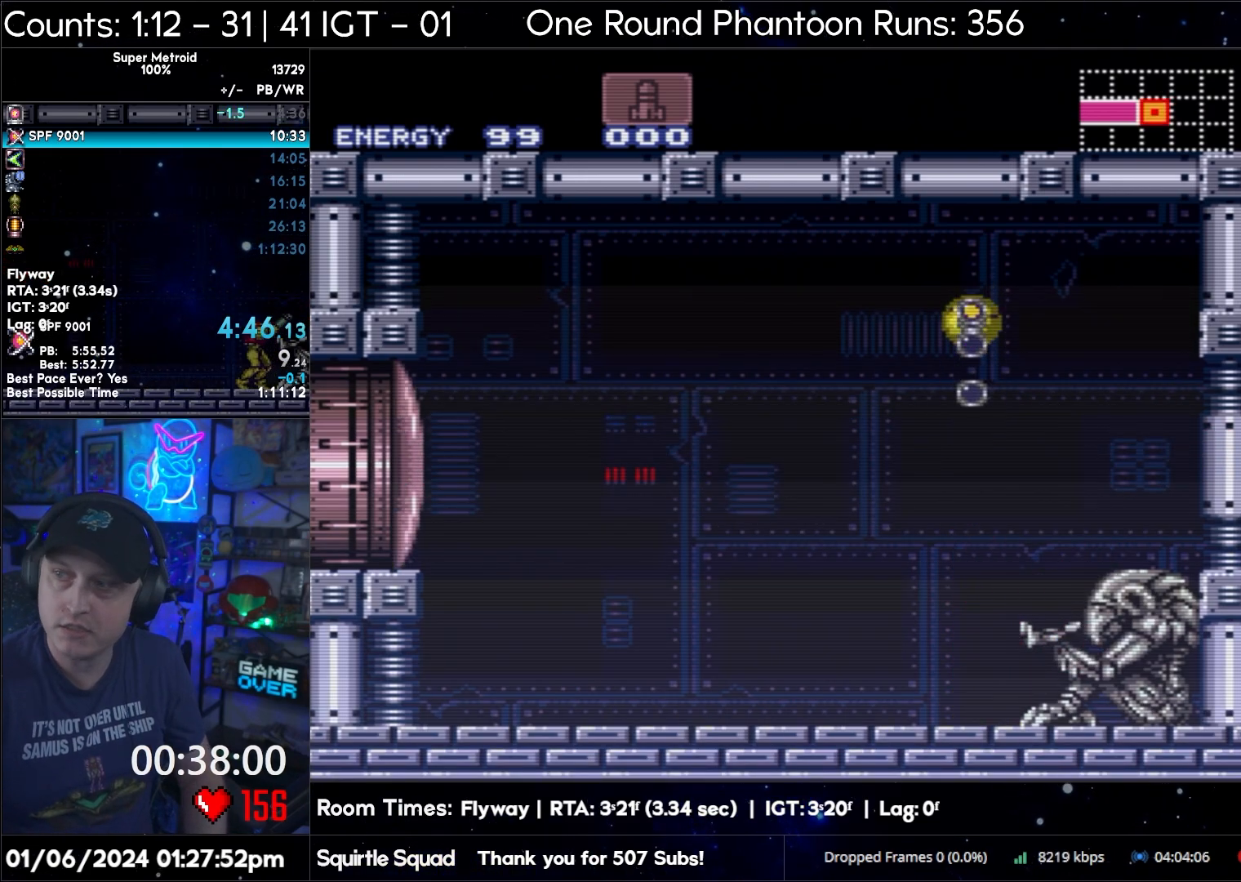
{"buttons": [], "events": []}
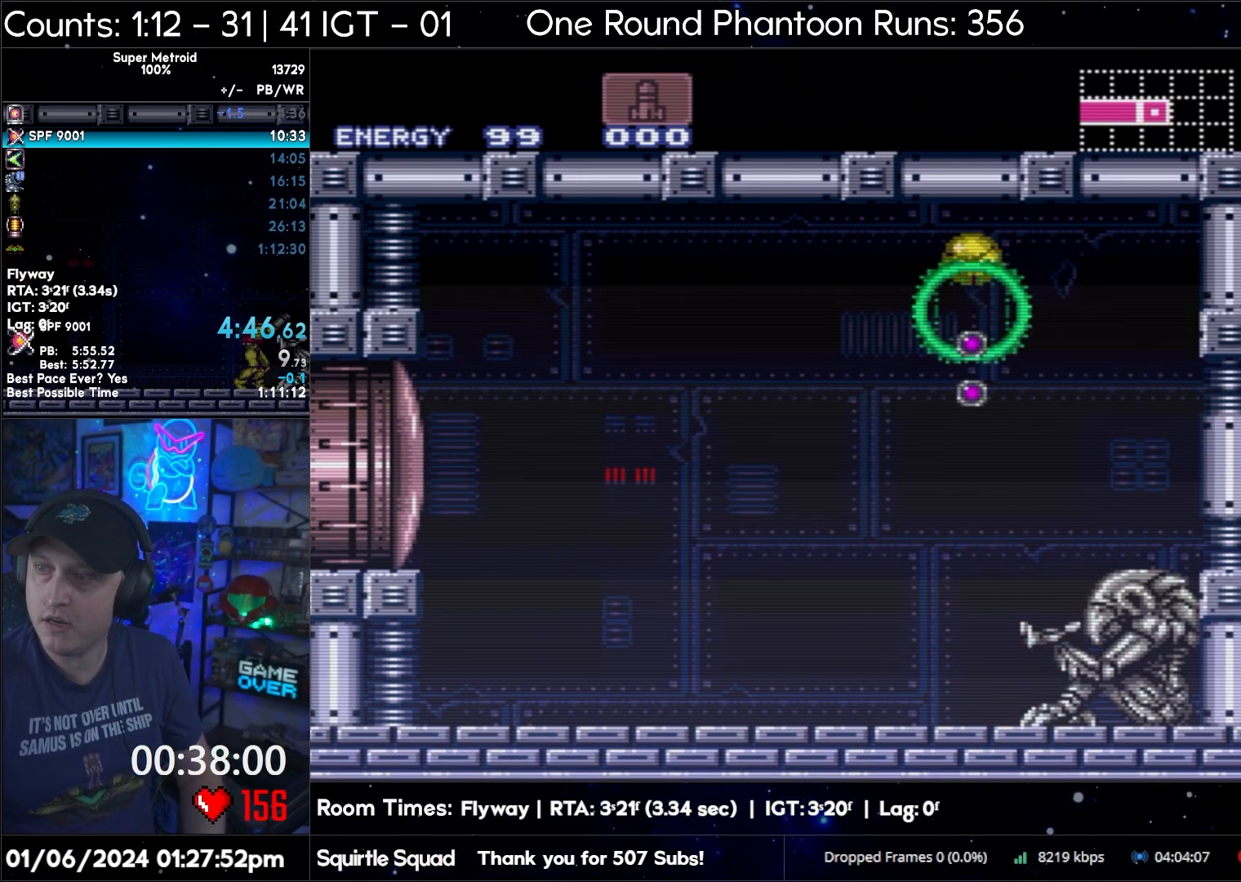
{"buttons": [], "events": []}
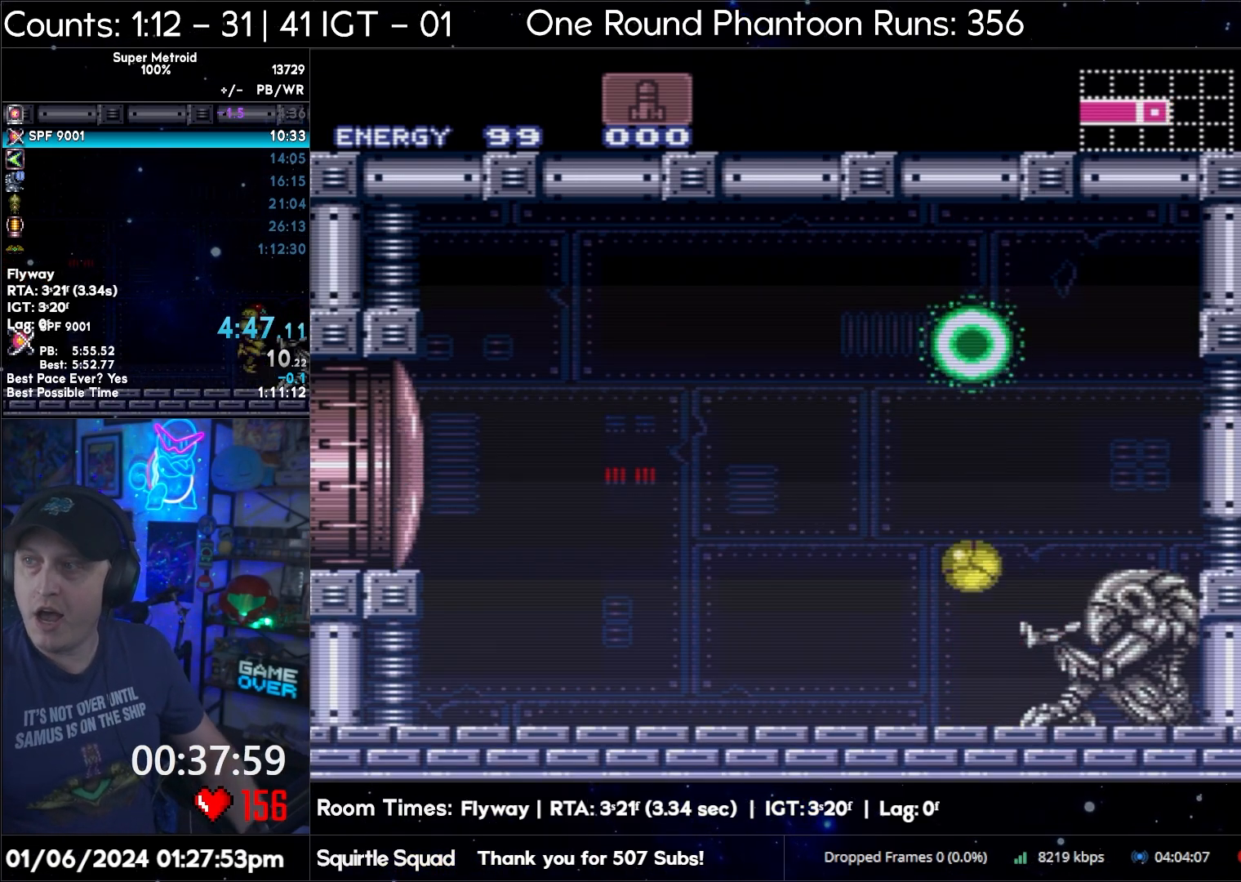
{"buttons": [], "events": []}
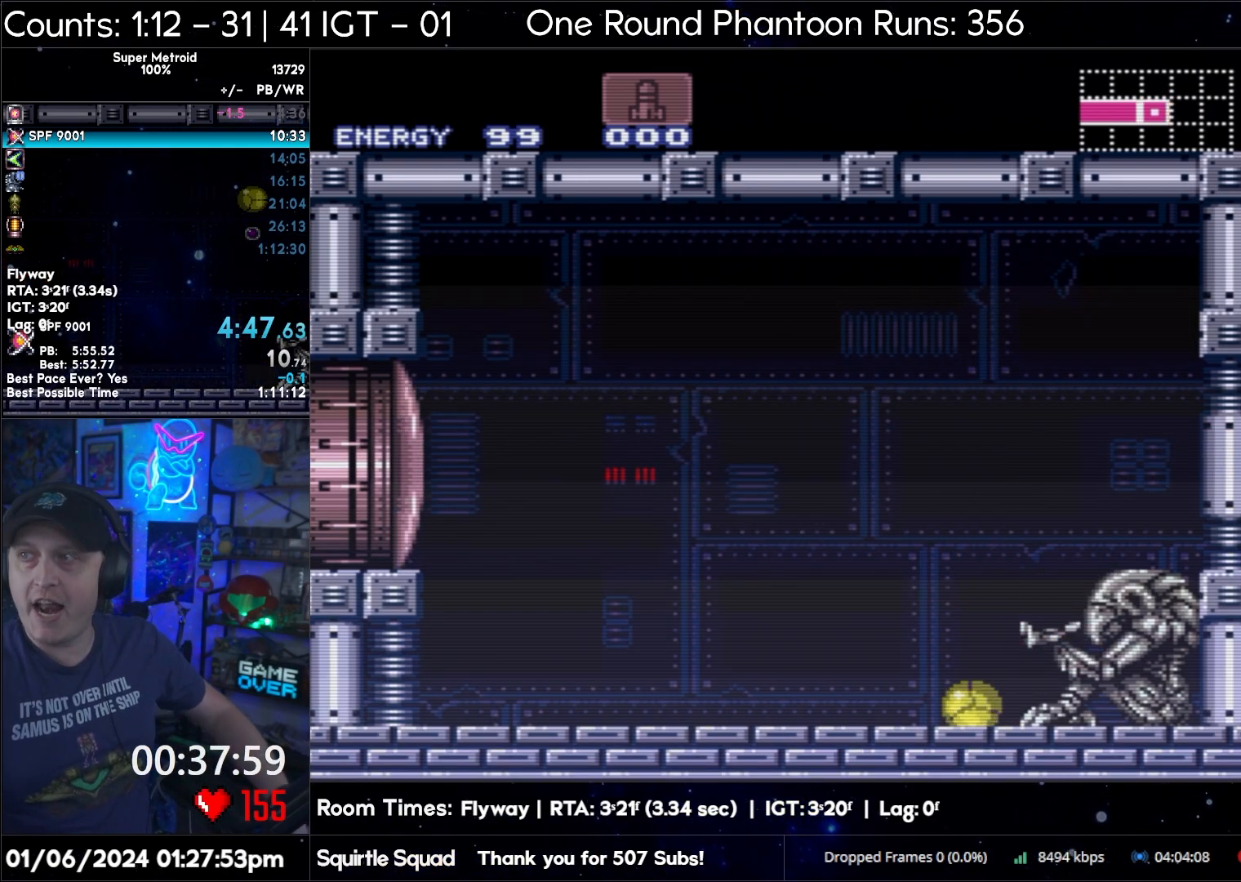
{"buttons": [], "events": []}
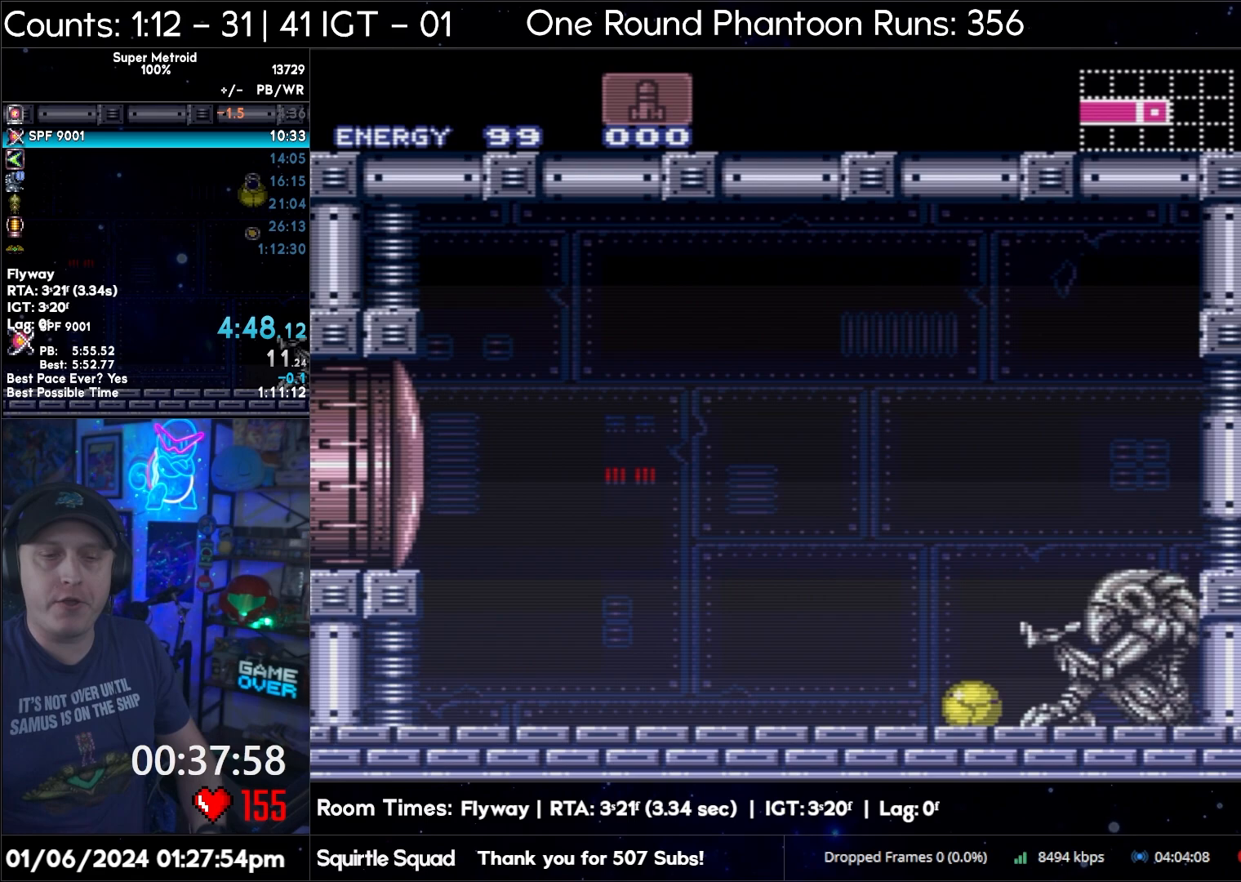
{"buttons": ["R1"], "events": [[300, "R1", "down"]]}
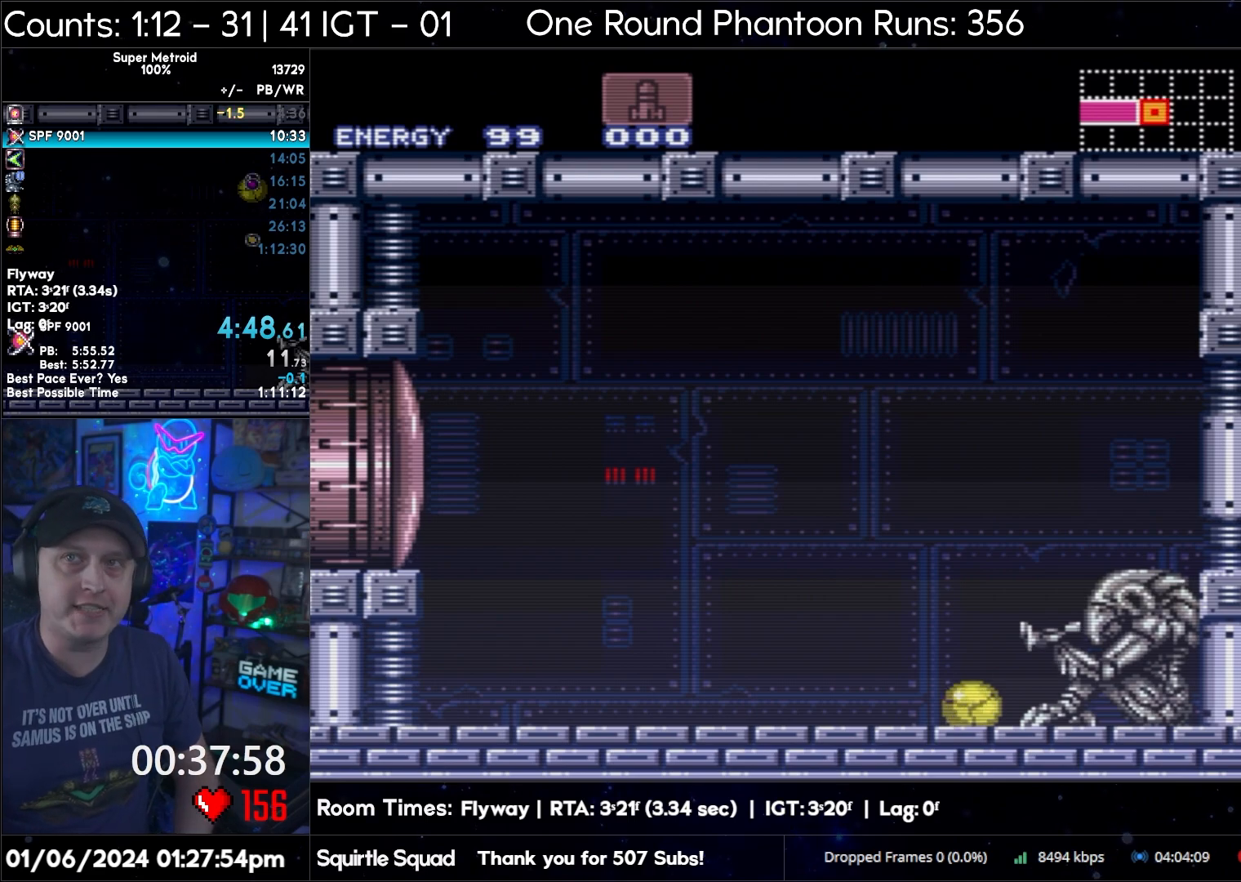
{"buttons": ["R1"], "events": []}
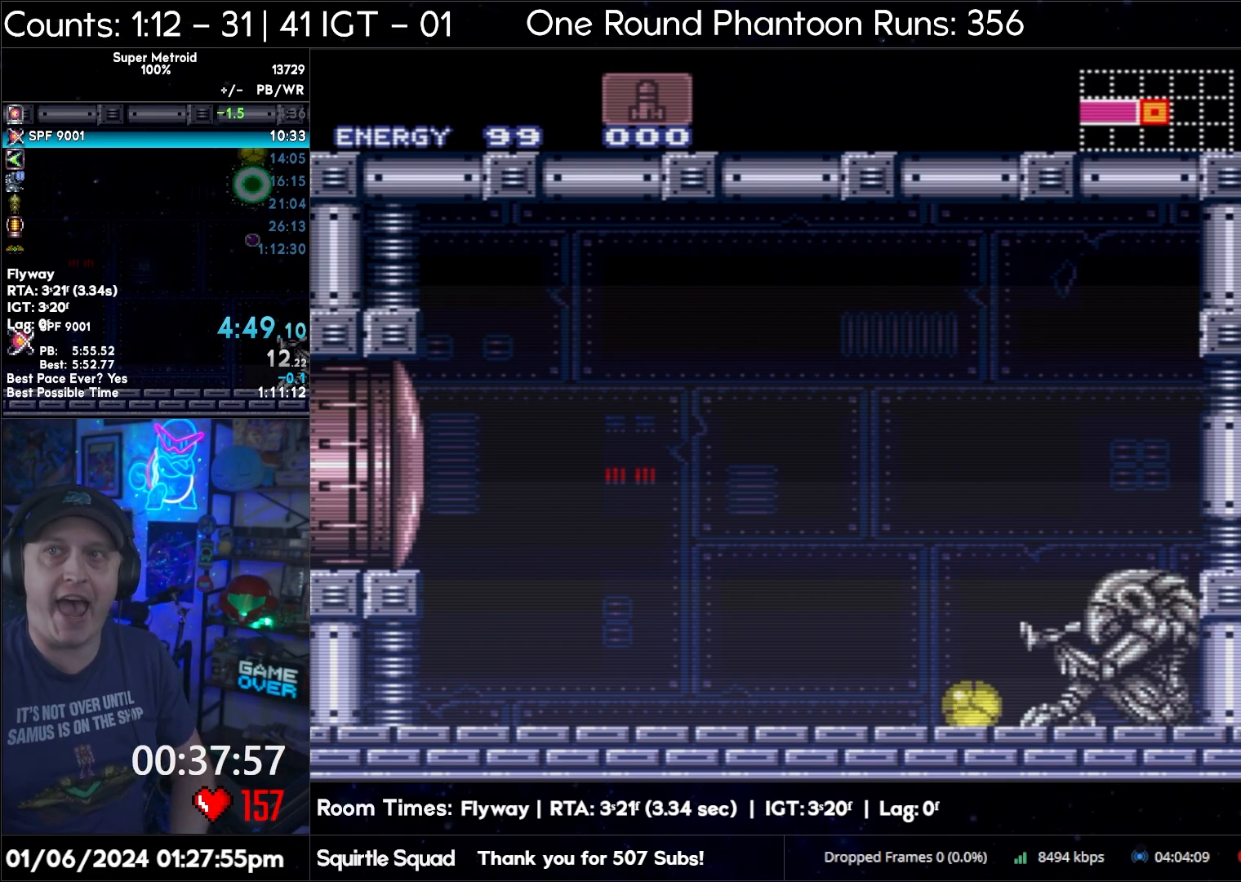
{"buttons": ["R1"], "events": []}
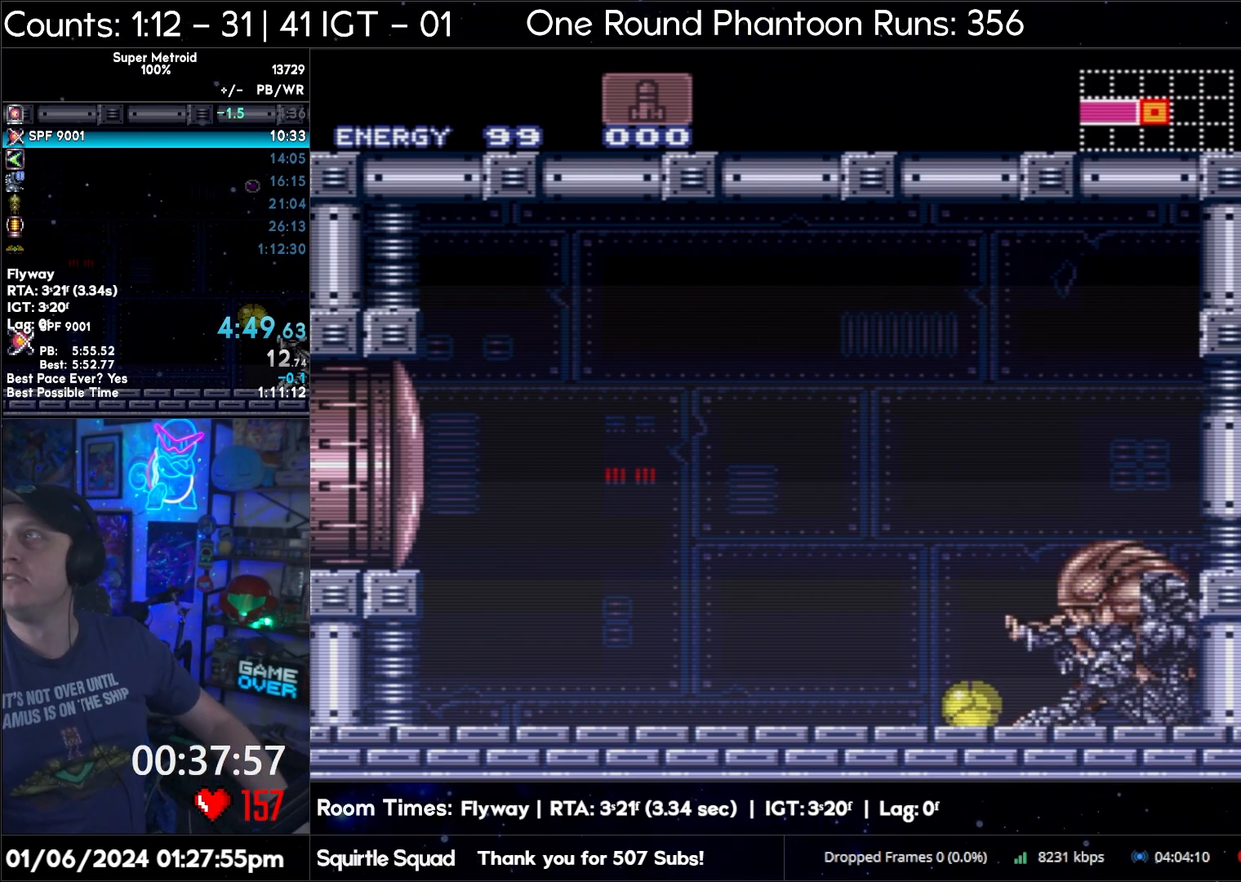
{"buttons": ["R1"], "events": []}
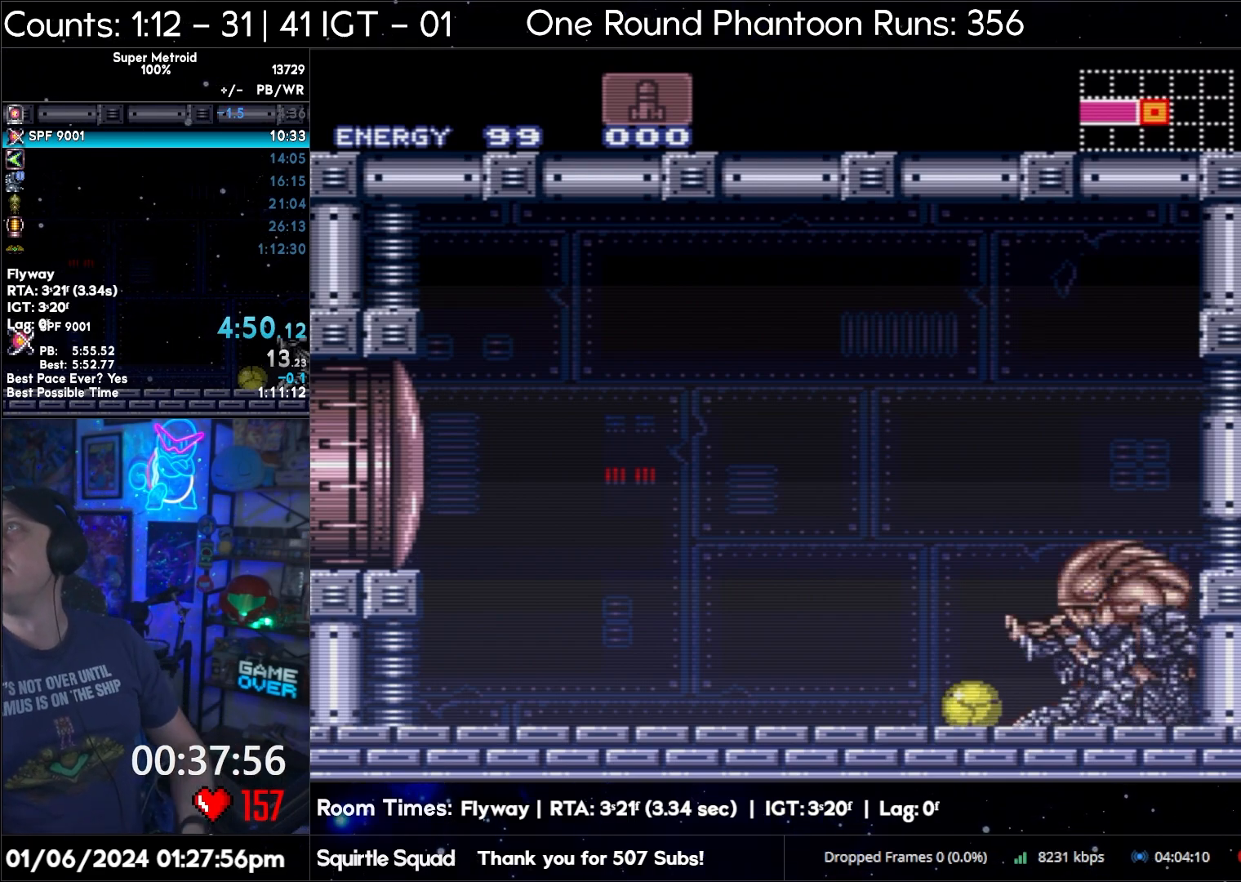
{"buttons": ["R1"], "events": []}
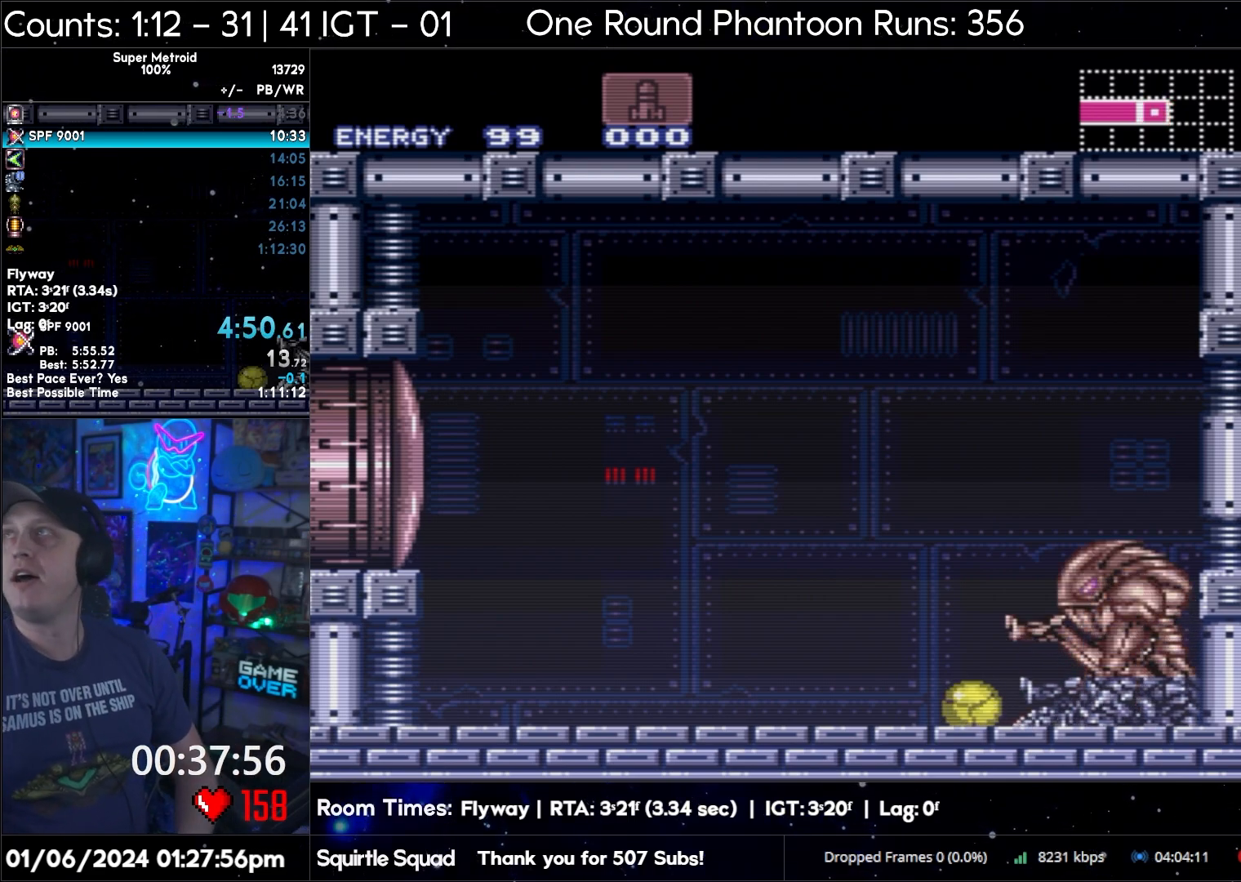
{"buttons": ["R1"], "events": []}
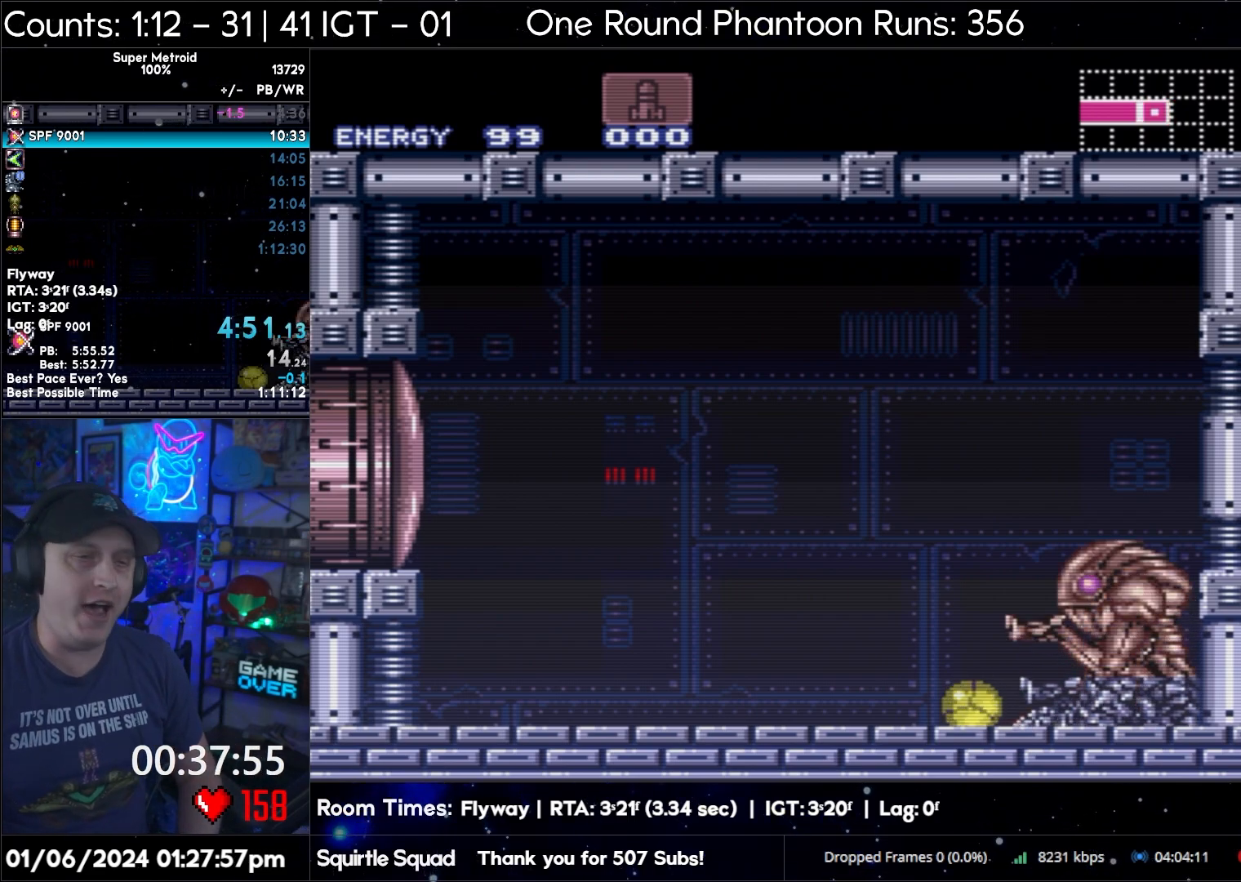
{"buttons": ["R1"], "events": []}
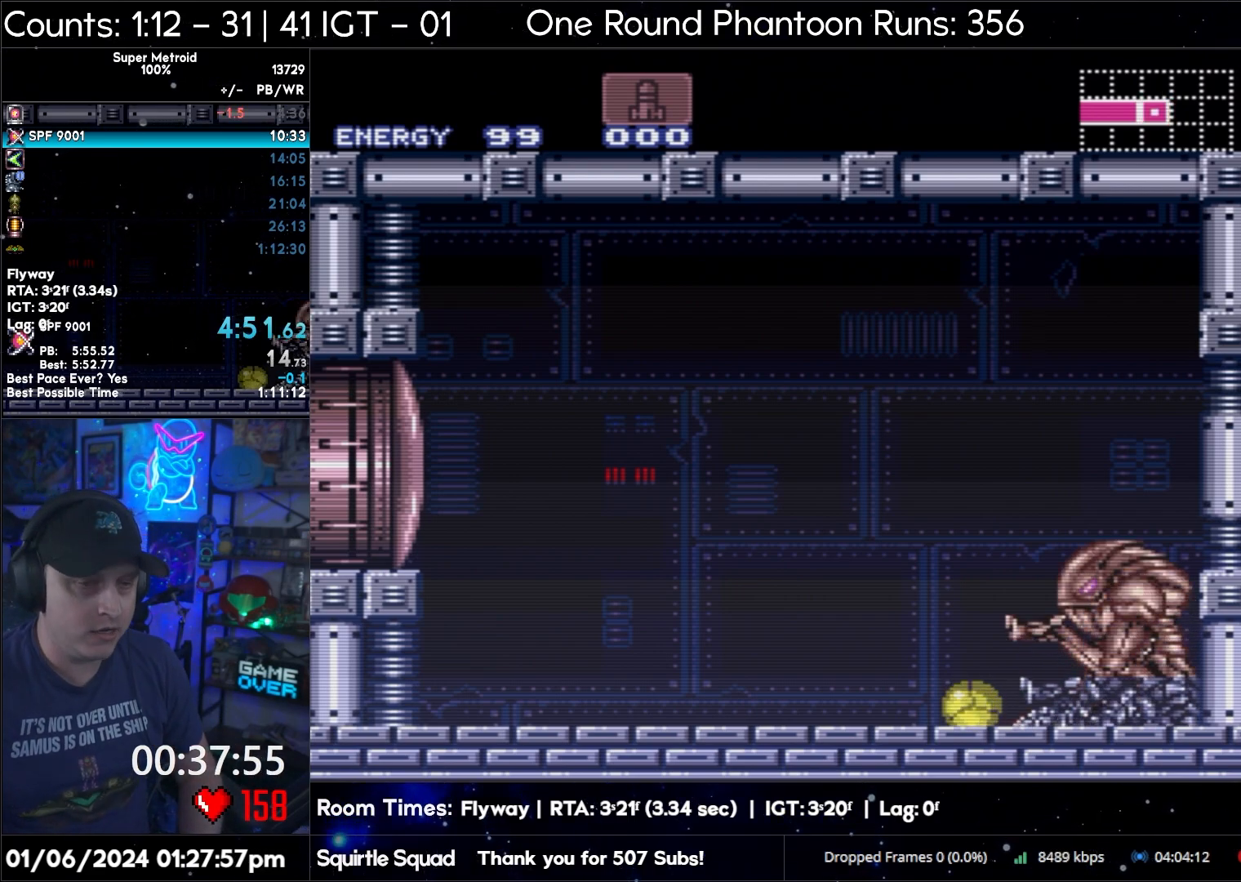
{"buttons": ["R1"], "events": []}
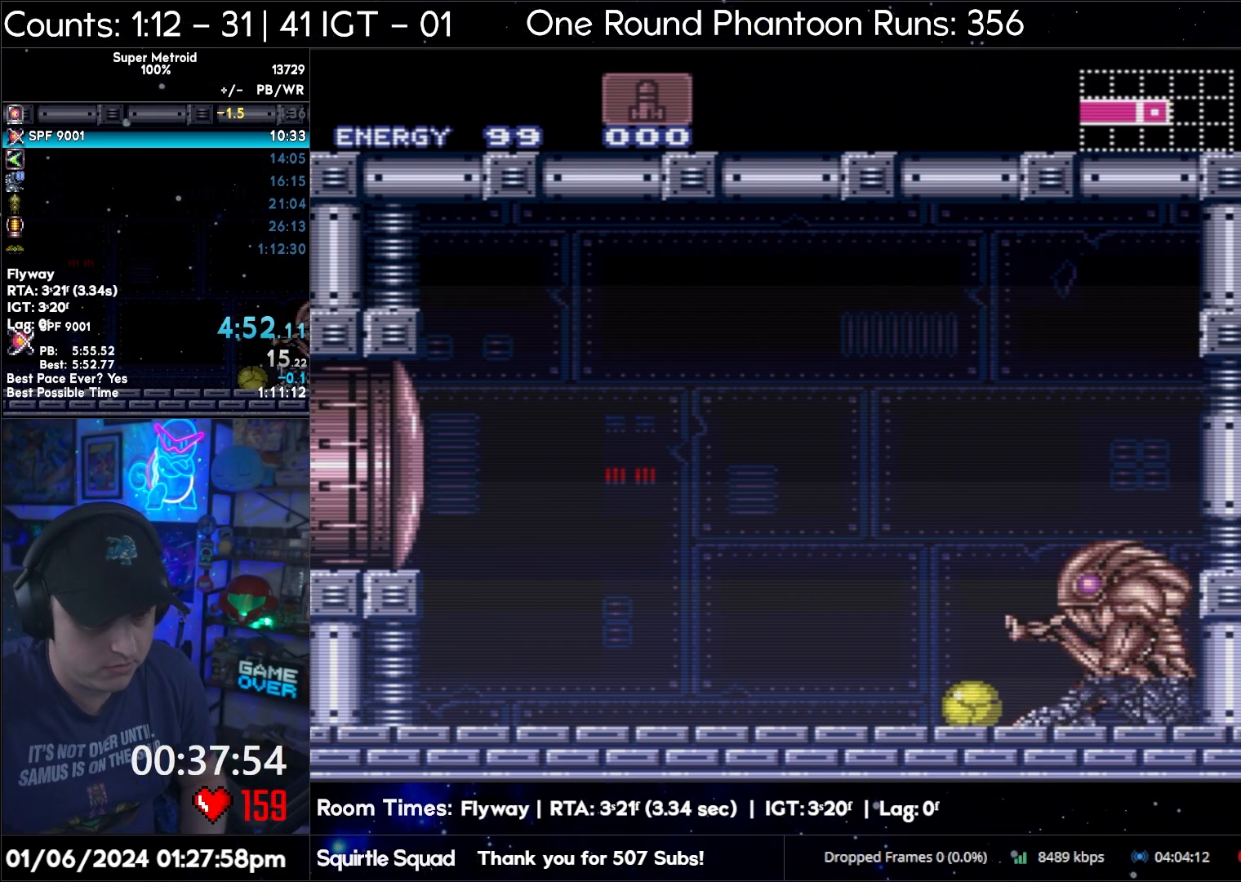
{"buttons": ["R1"], "events": []}
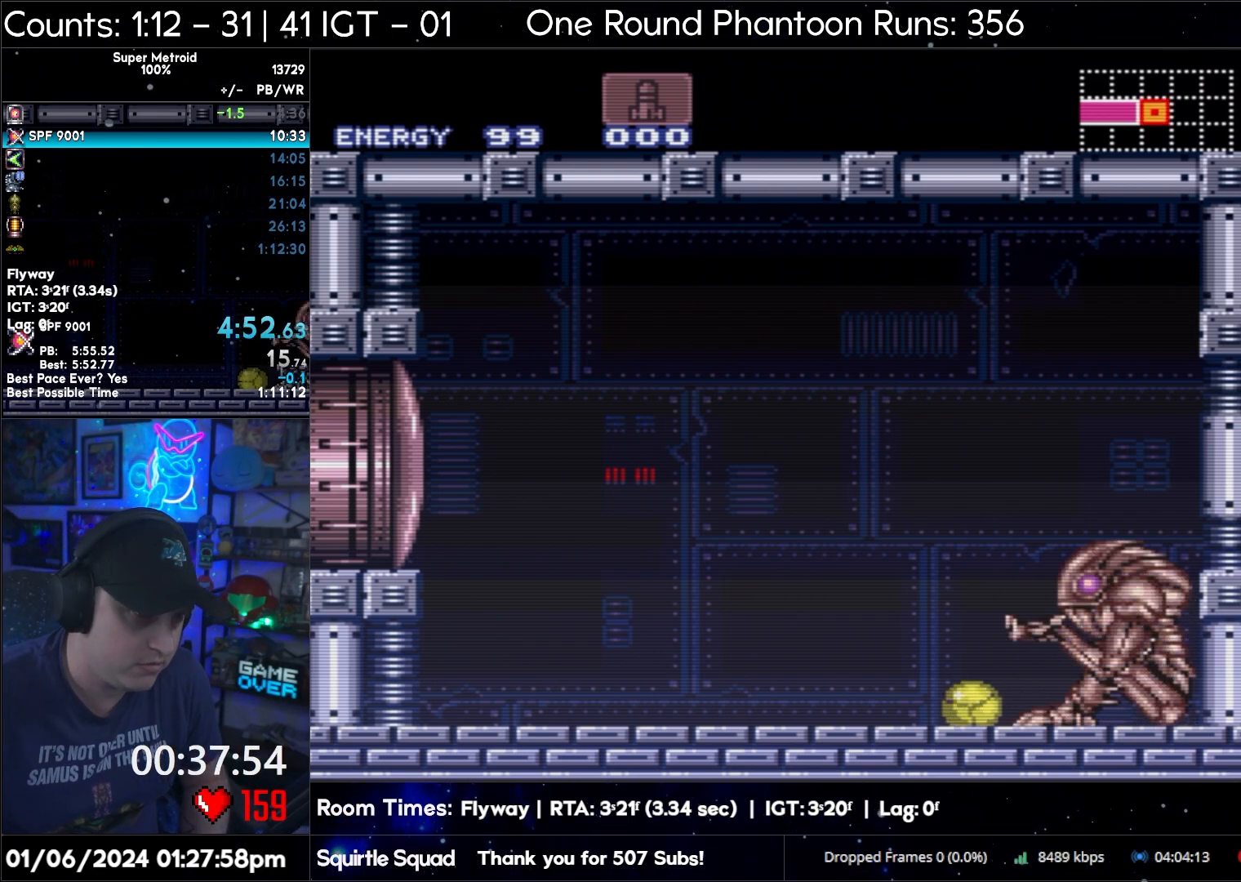
{"buttons": ["R1"], "events": []}
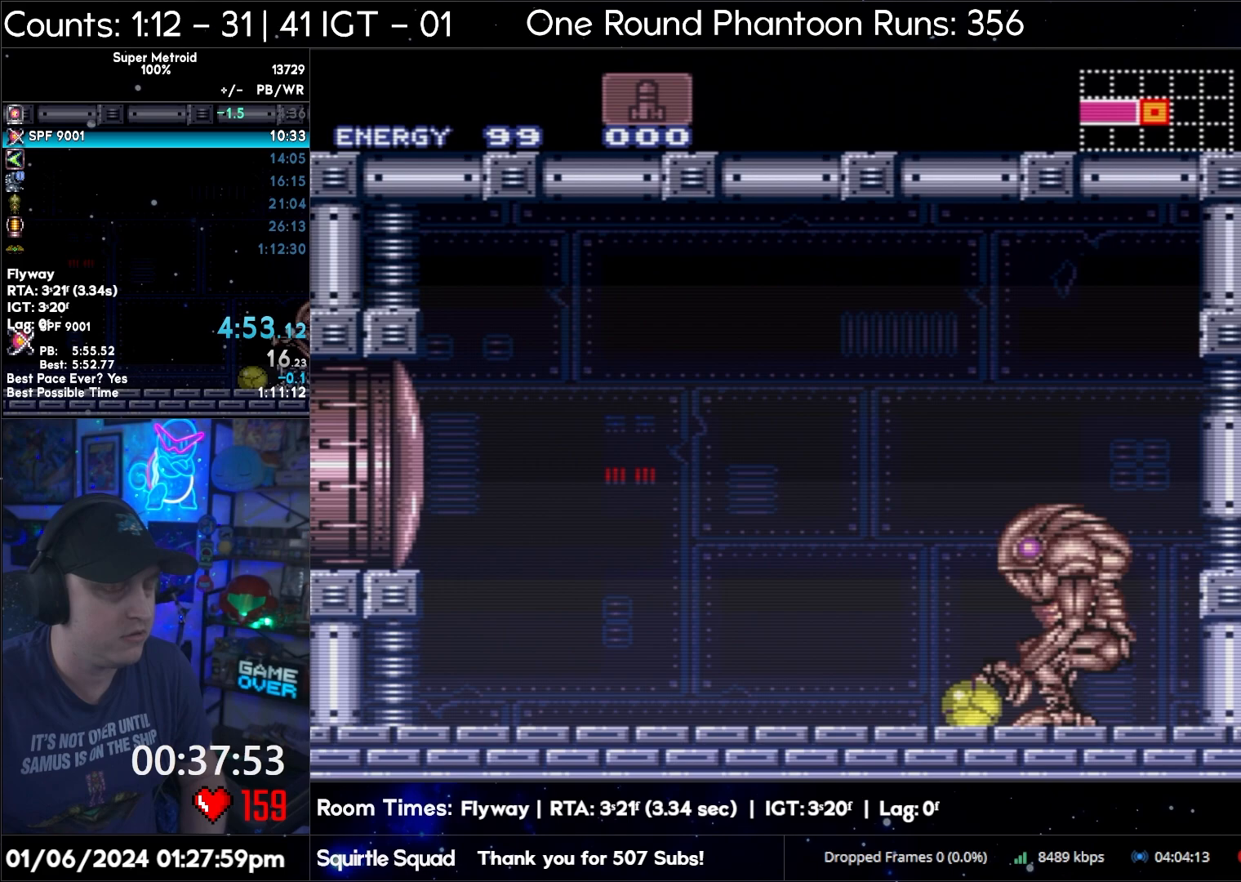
{"buttons": ["R1"], "events": []}
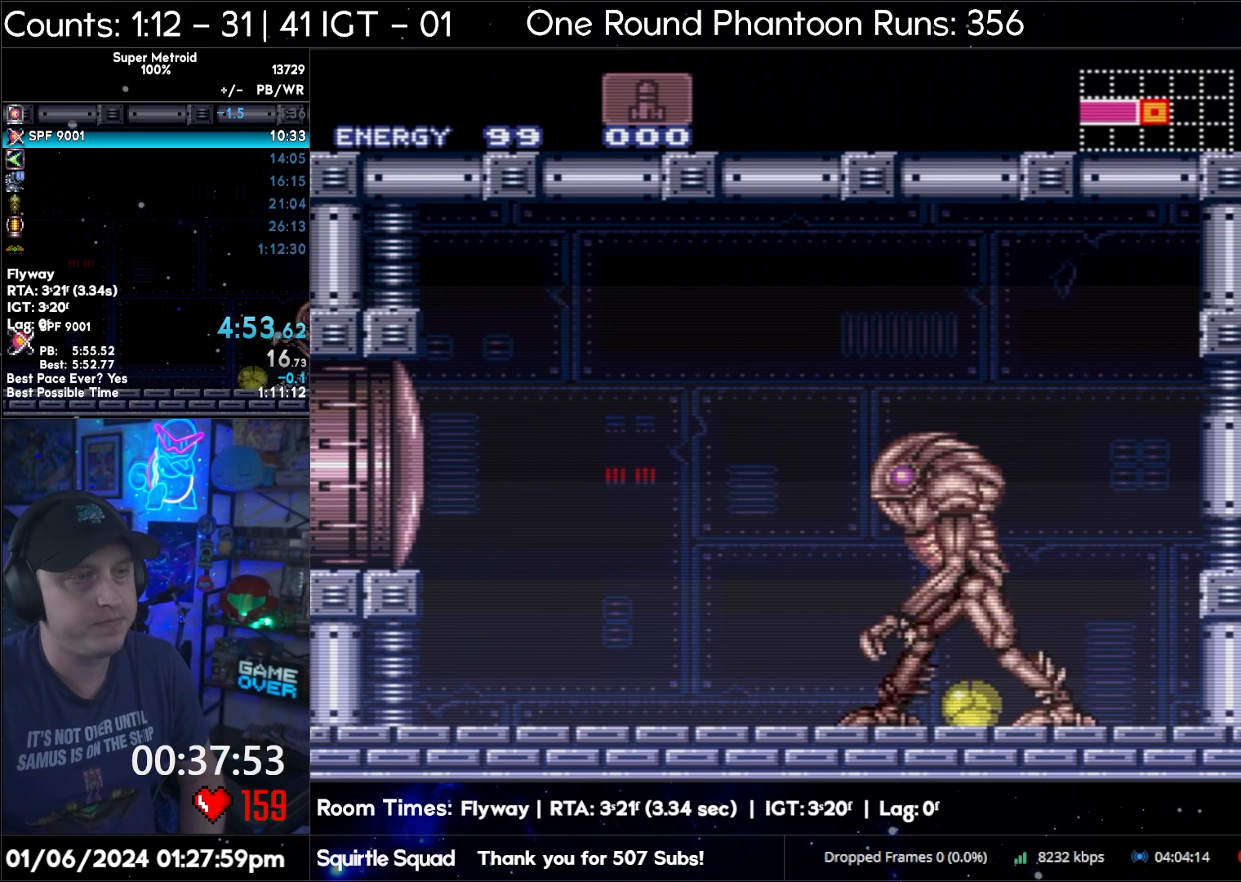
{"buttons": ["R1"], "events": []}
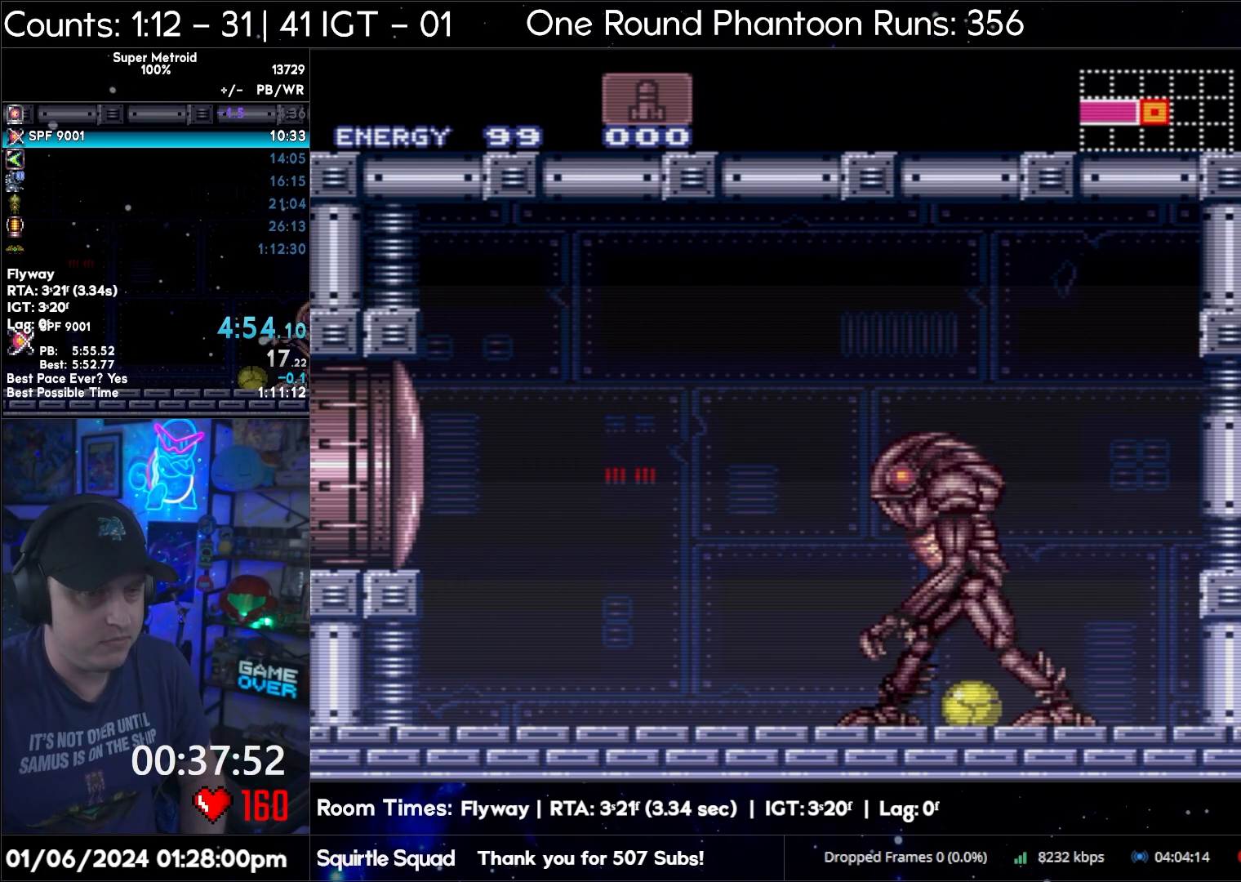
{"buttons": ["R1"], "events": []}
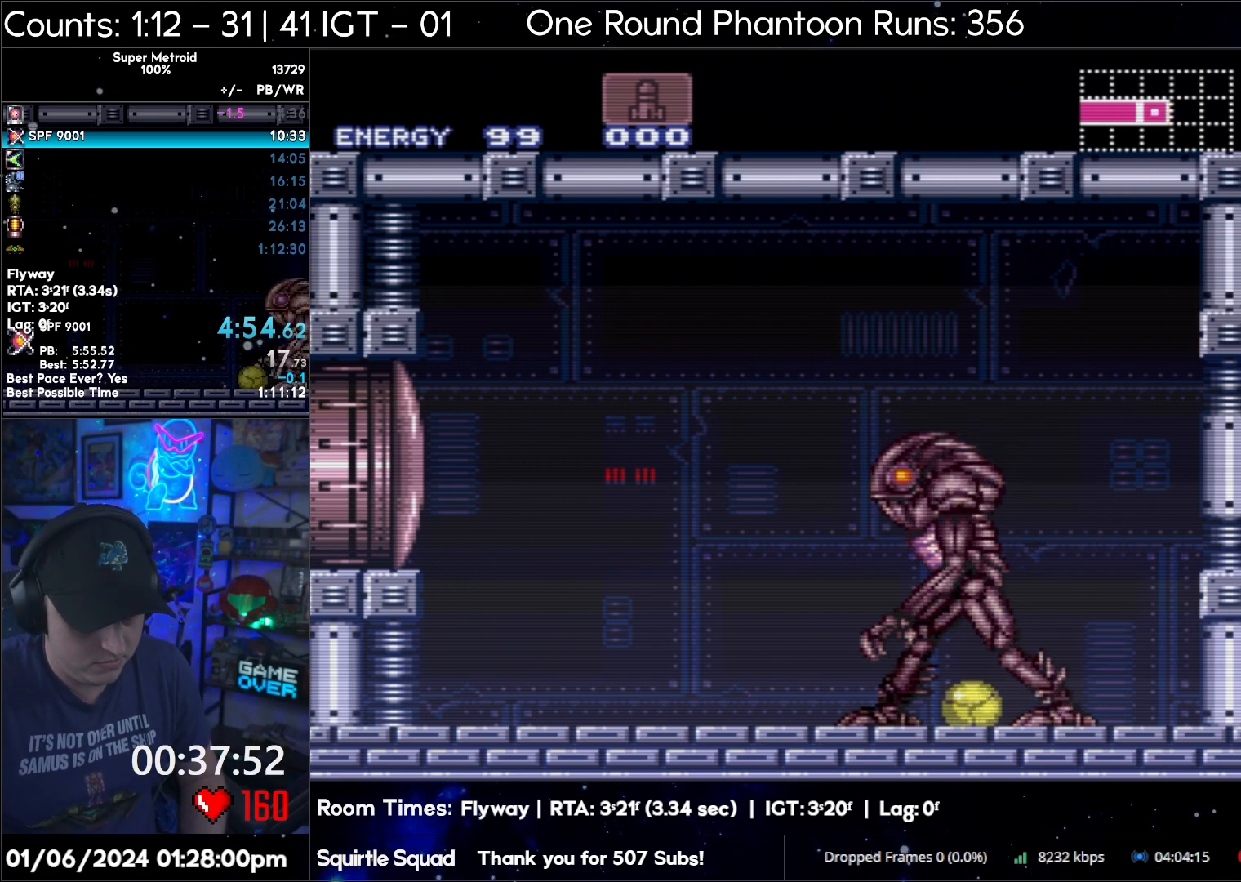
{"buttons": ["R1"], "events": []}
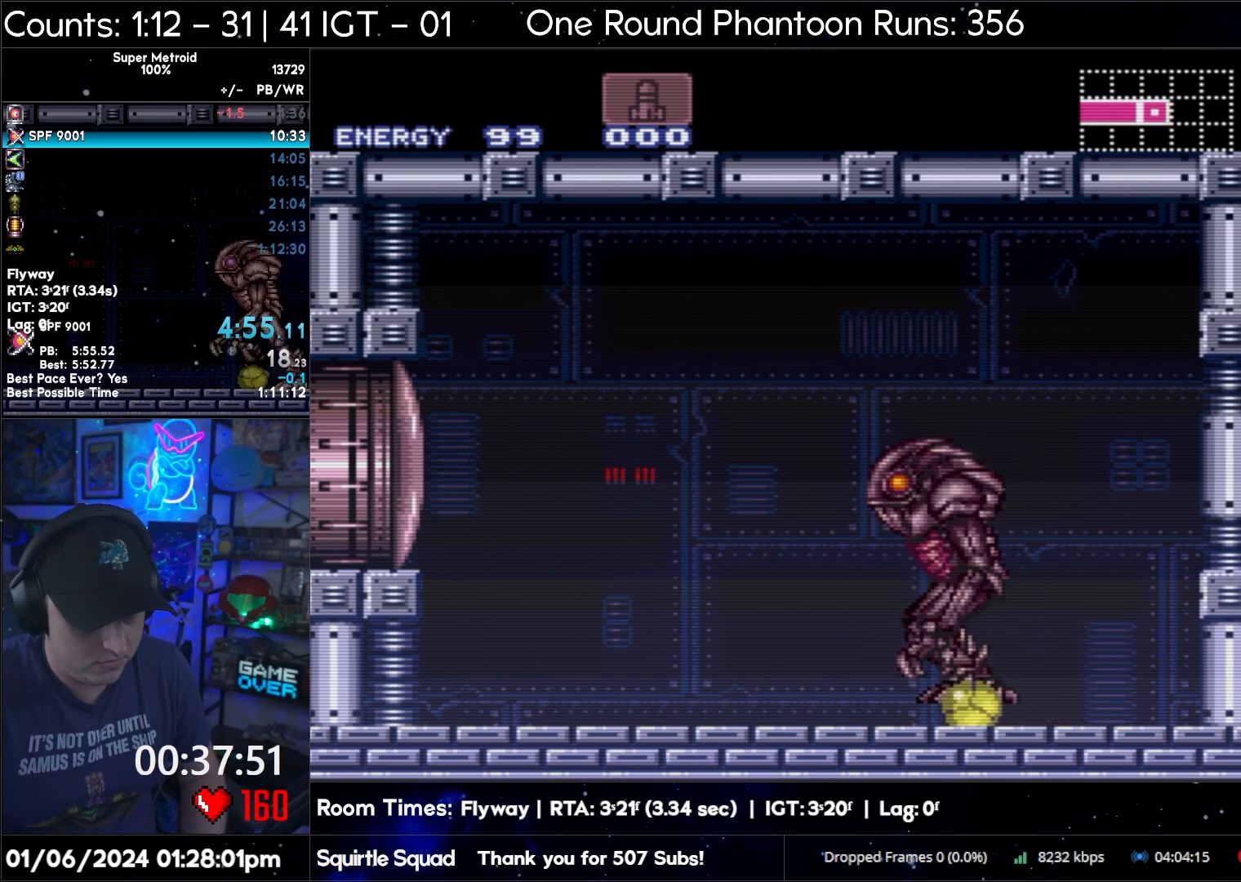
{"buttons": ["B", "Y", "R1"], "events": [[33, "DPAD_UP", "down"], [167, "DPAD_UP", "up"], [250, "B", "down"], [500, "Y", "down"]]}
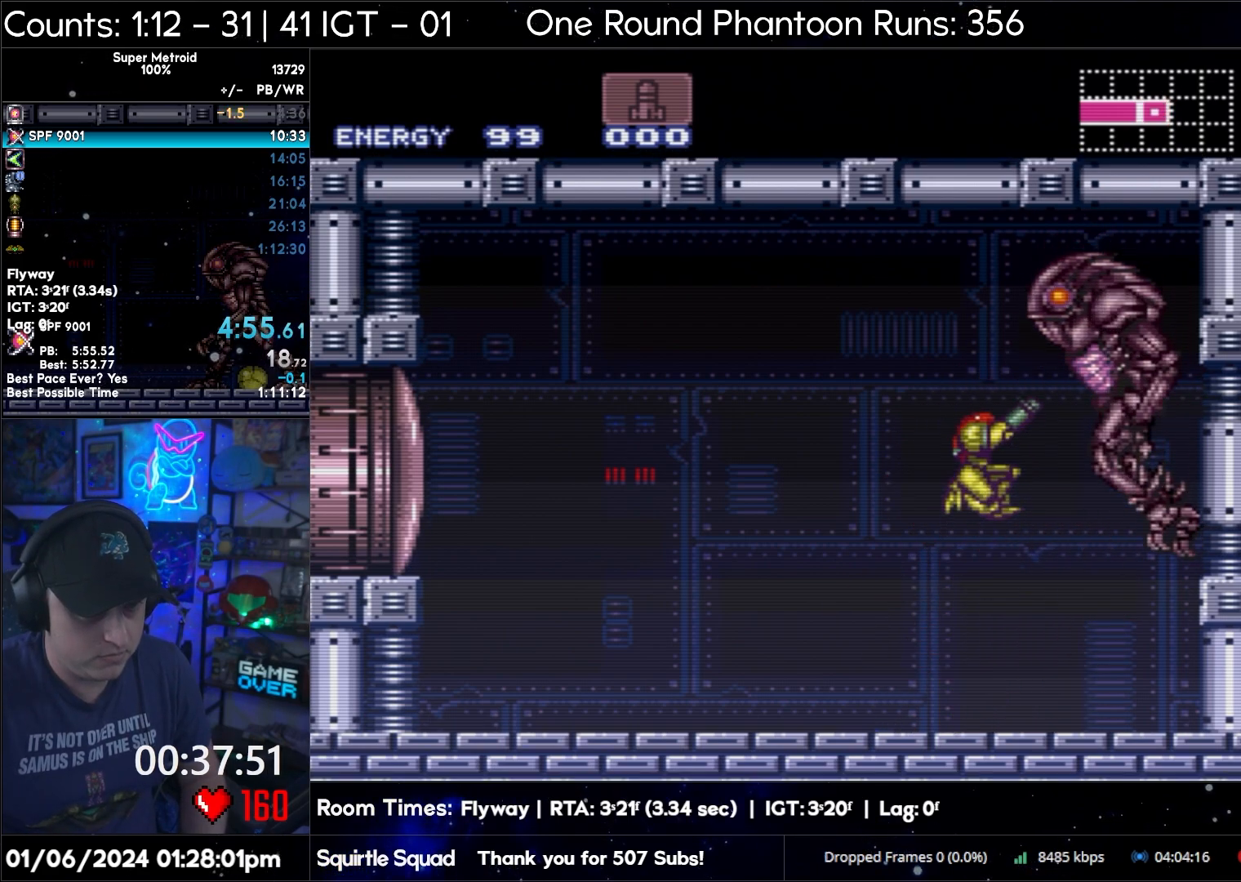
{"buttons": ["R1"], "events": [[67, "B", "up"], [100, "Y", "up"], [300, "Y", "down"], [417, "Y", "up"]]}
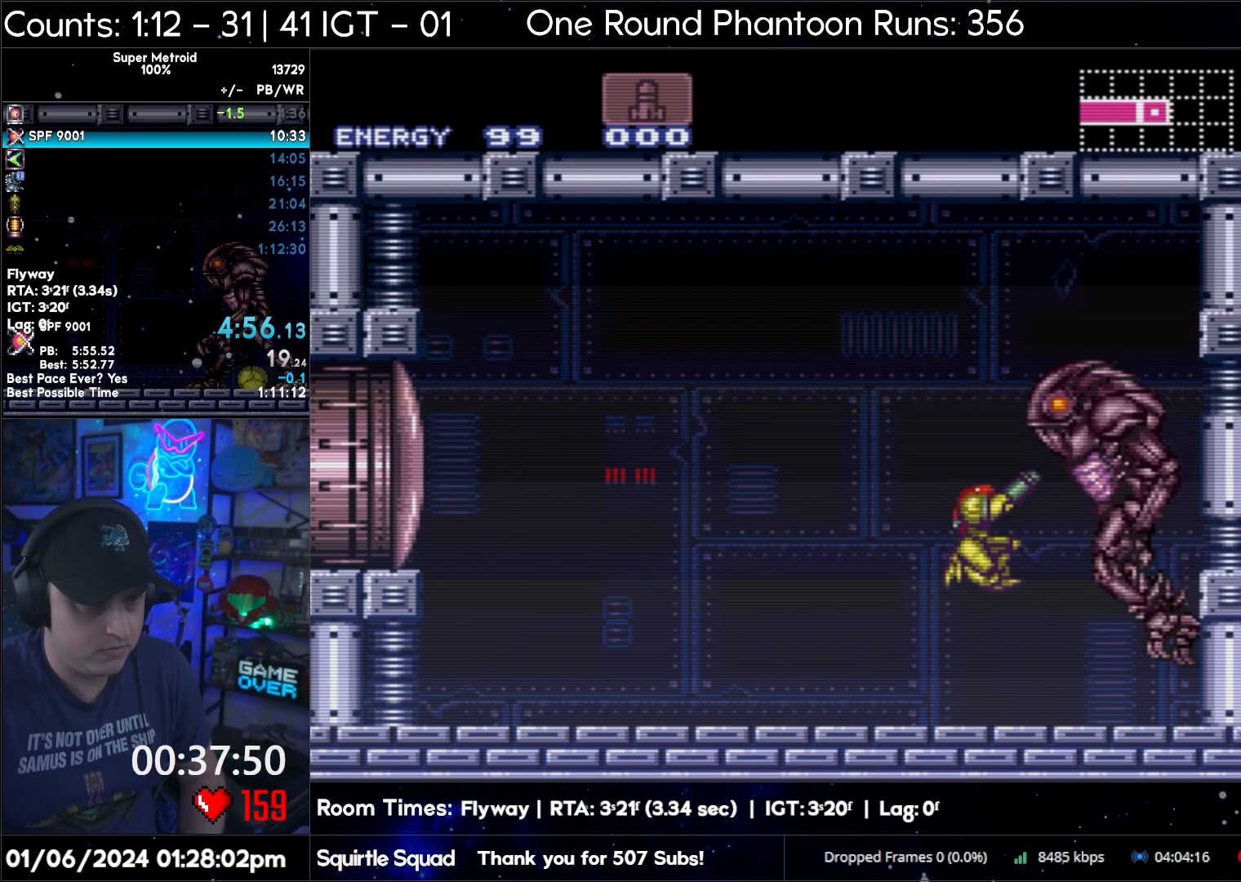
{"buttons": ["Y", "R1"], "events": [[67, "Y", "down"], [183, "Y", "up"], [350, "Y", "down"]]}